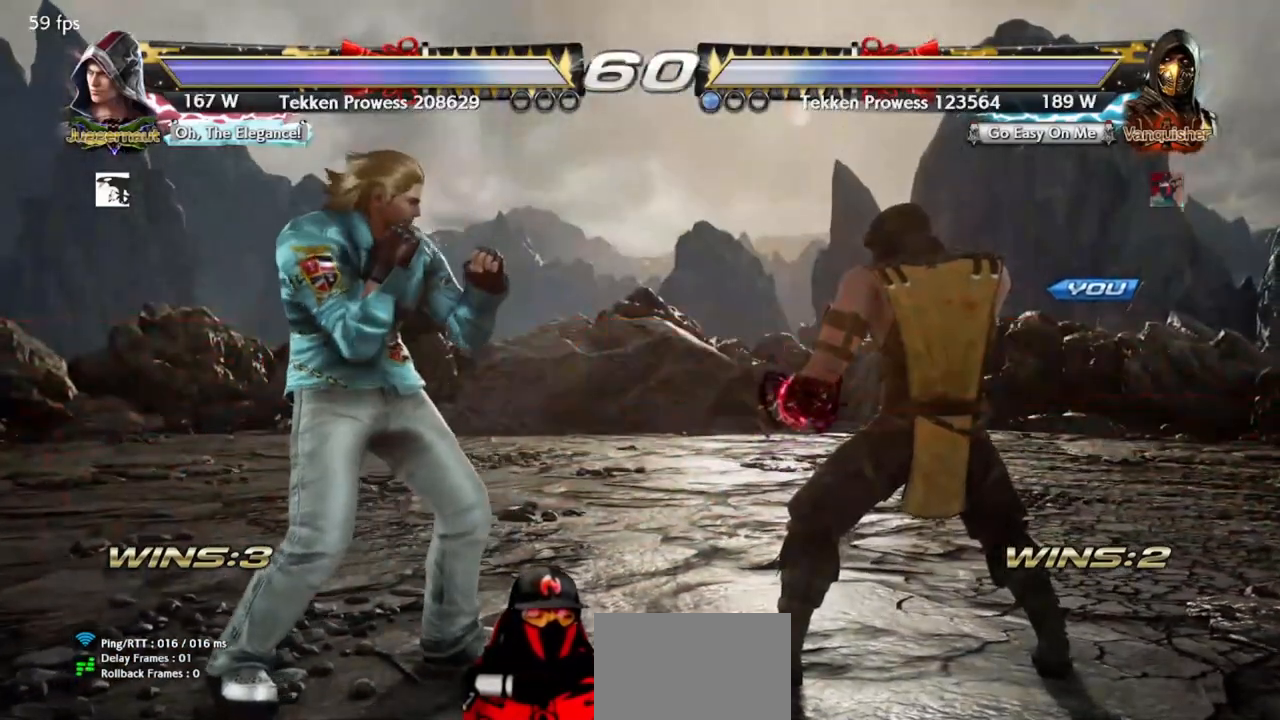
Gameplay with a controller (arcade stick); each line is a JSON object with the inputs held at the frame after it. "events" lists button and stick changes between this image and that frame as [ms after this image, input, new state], when the widget could be followed in between. Not read: DPAD_DOWN L3 R3 other_buttons.
{"buttons": [], "events": []}
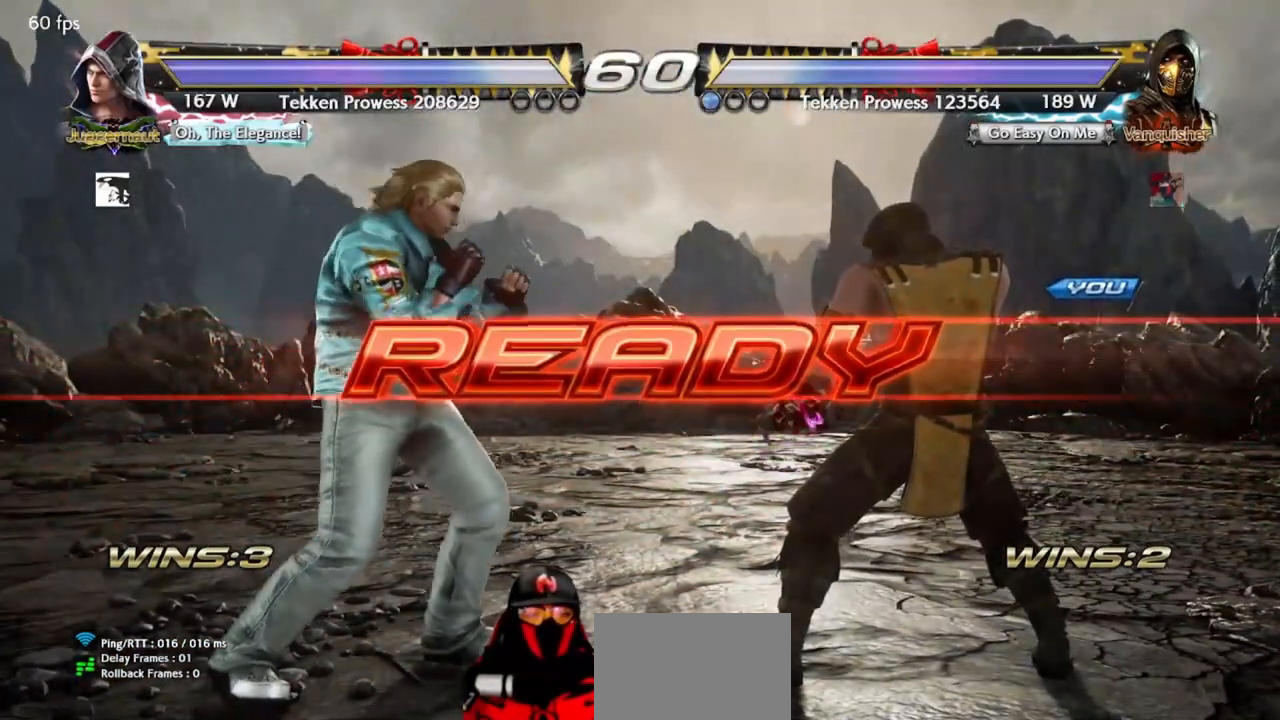
{"buttons": [], "events": []}
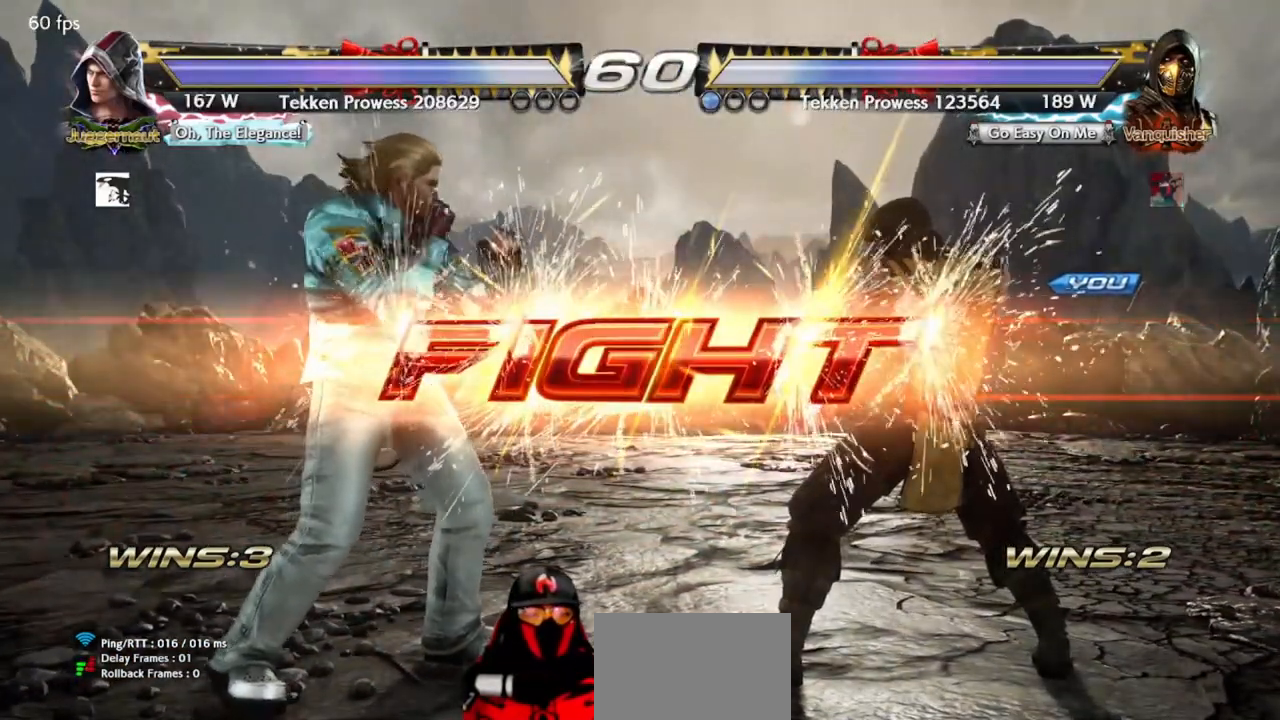
{"buttons": ["DPAD_LEFT"], "events": [[350, "DPAD_LEFT", "down"], [400, "R2", "down"], [450, "R2", "up"]]}
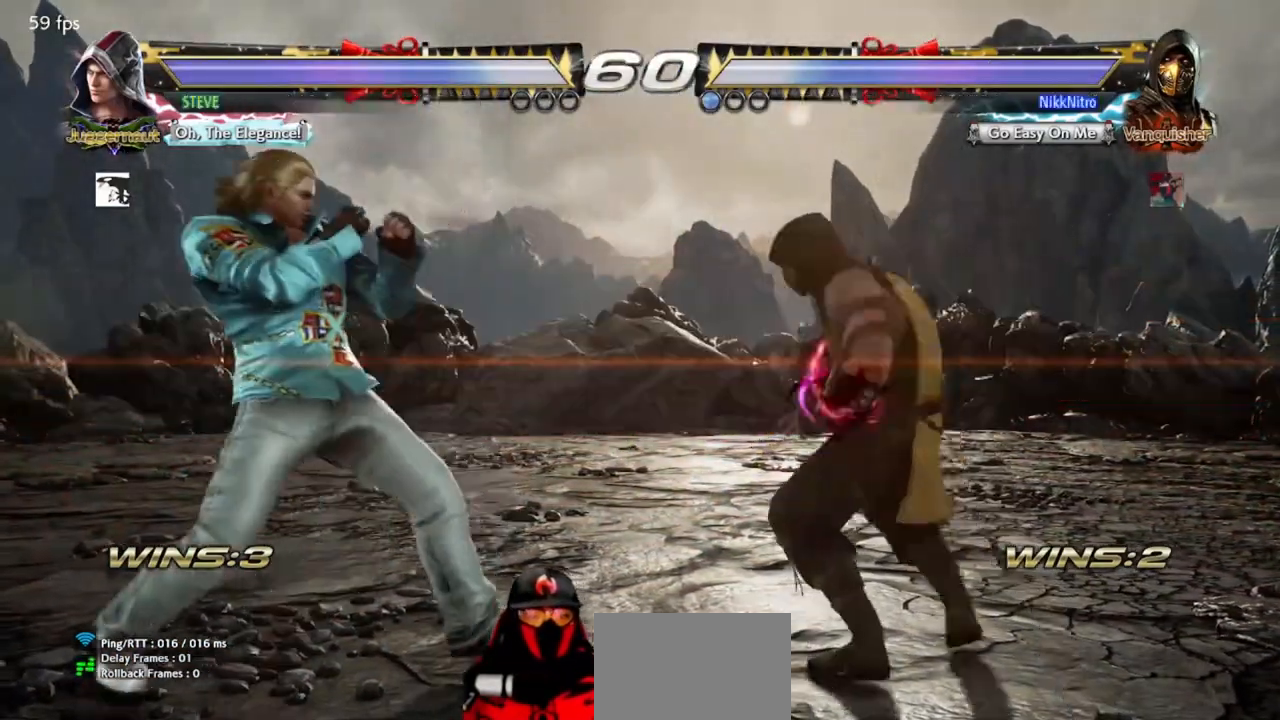
{"buttons": ["DPAD_LEFT"], "events": [[33, "R2", "down"], [83, "R2", "up"], [150, "R2", "down"], [217, "R2", "up"], [283, "R2", "down"], [350, "R2", "up"], [400, "R2", "down"], [483, "R2", "up"]]}
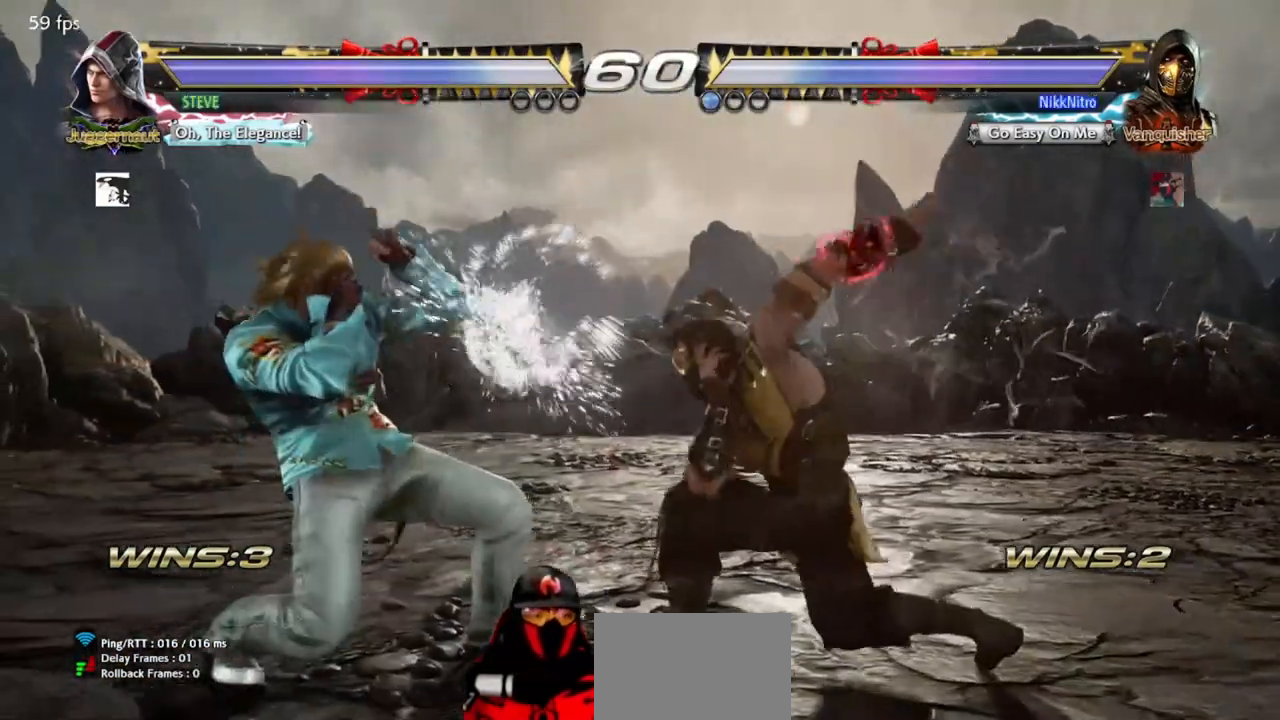
{"buttons": ["DPAD_RIGHT"], "events": [[67, "DPAD_LEFT", "up"], [233, "DPAD_RIGHT", "down"]]}
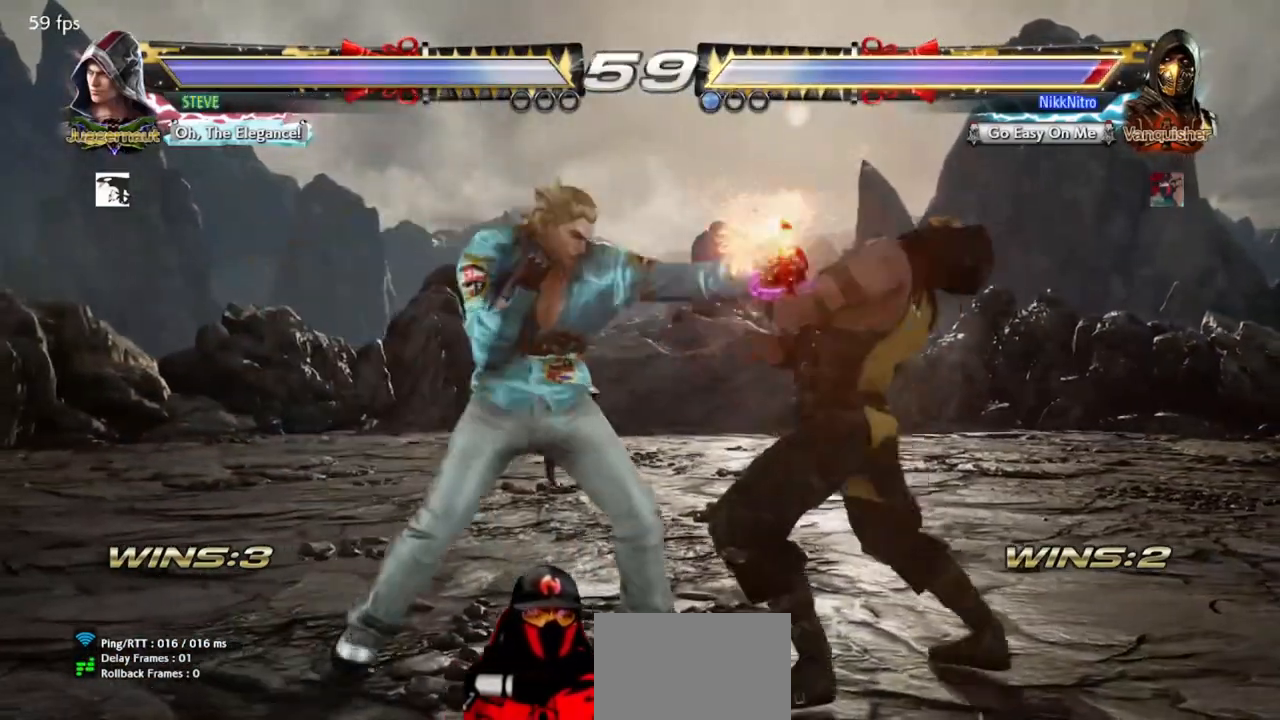
{"buttons": ["DPAD_RIGHT"], "events": [[167, "SQUARE", "down"], [233, "SQUARE", "up"], [333, "SQUARE", "down"], [367, "SQUARE", "up"]]}
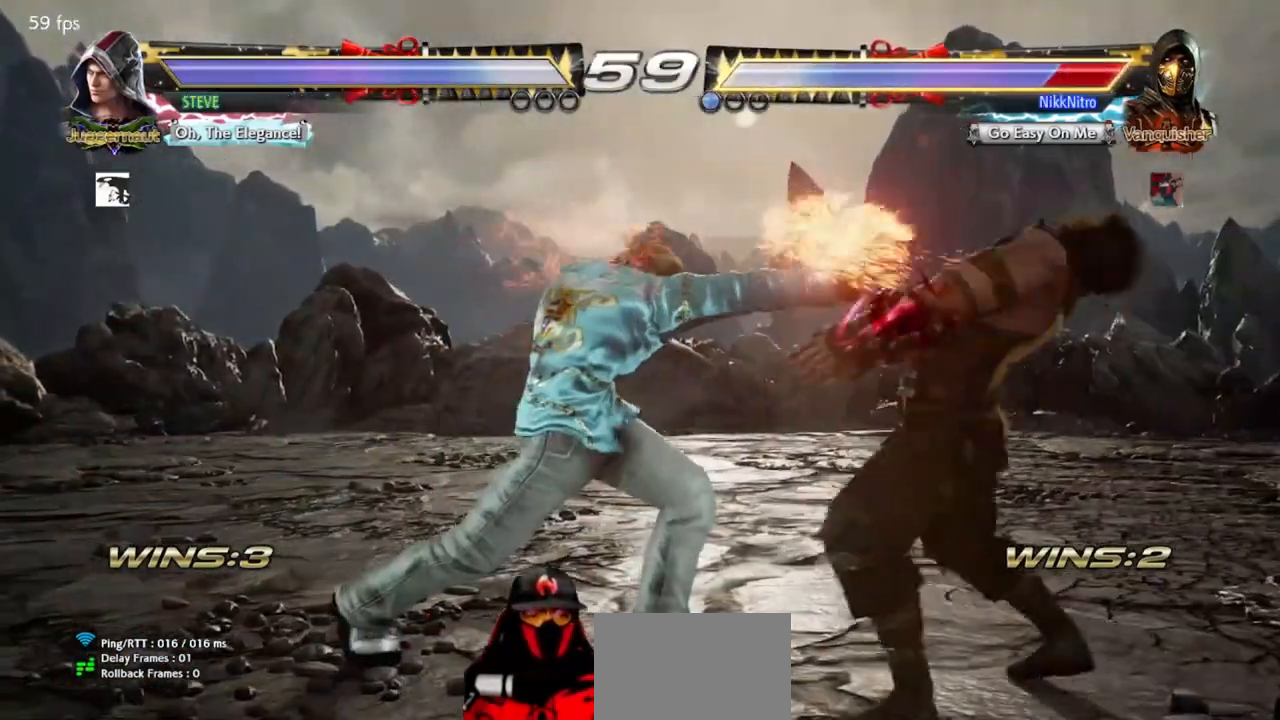
{"buttons": ["DPAD_RIGHT"], "events": []}
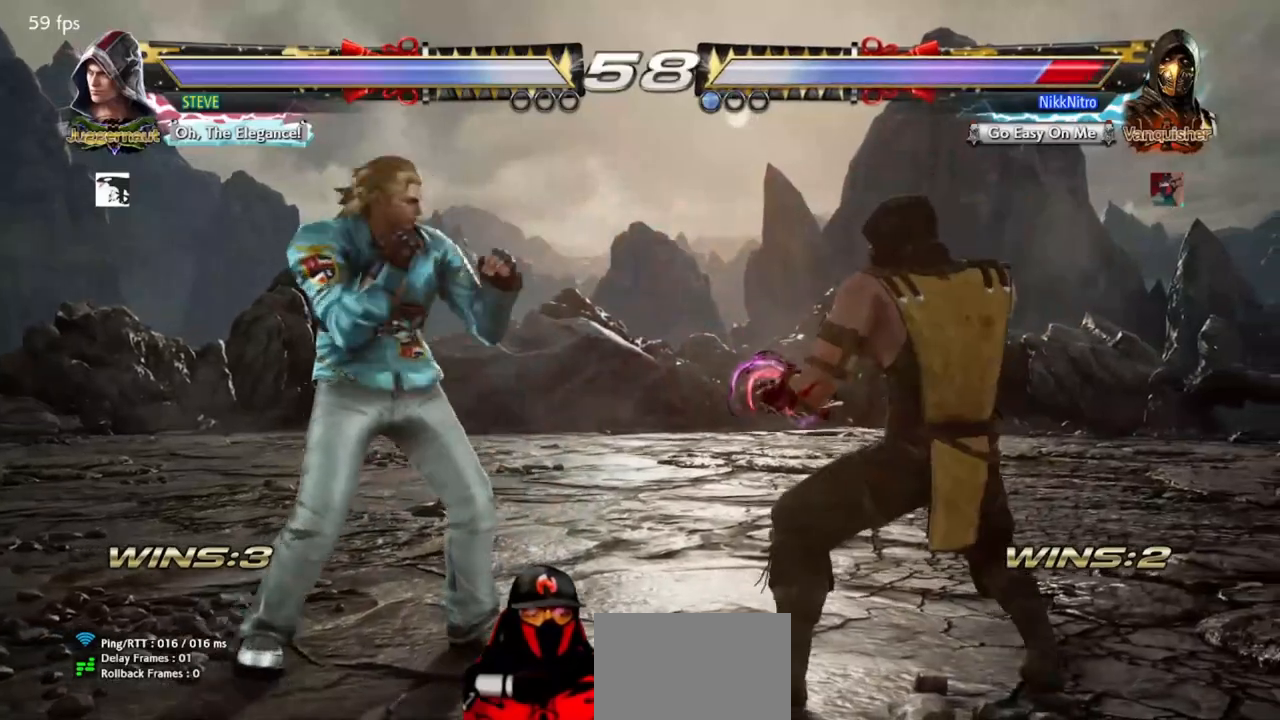
{"buttons": ["DPAD_RIGHT"], "events": [[300, "CROSS", "down"], [350, "CROSS", "up"], [433, "CIRCLE", "down"], [500, "CIRCLE", "up"]]}
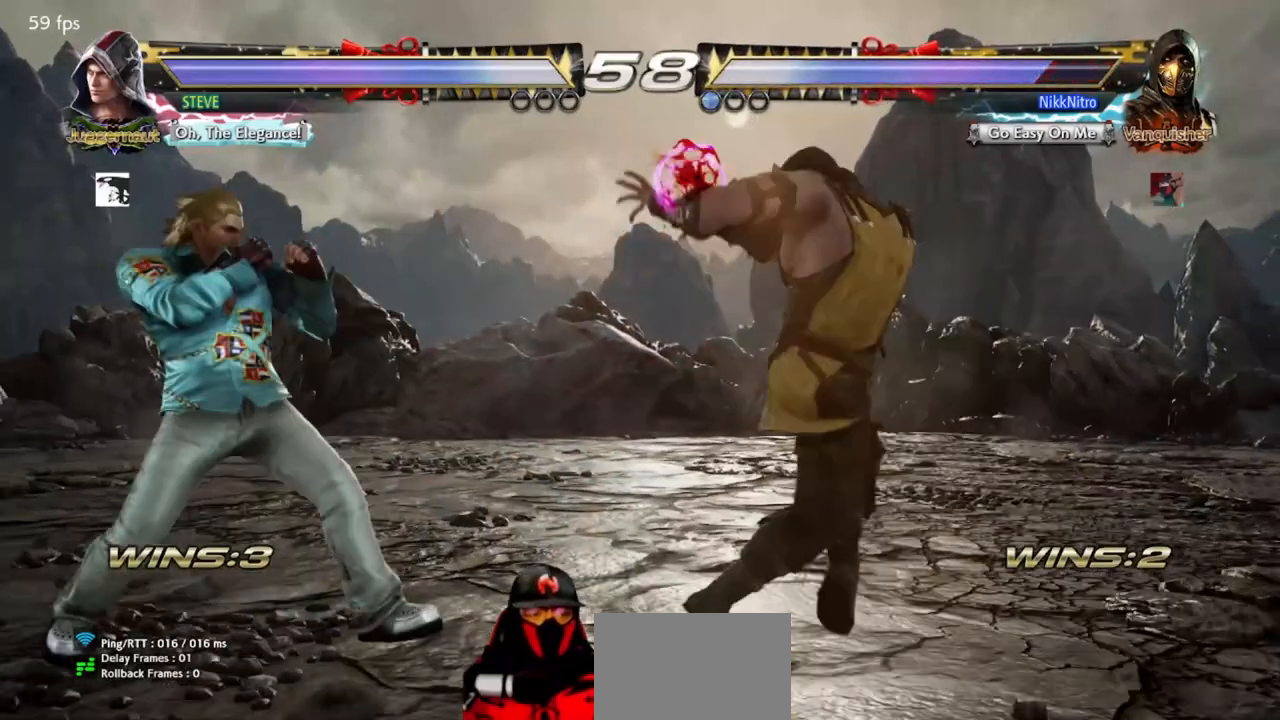
{"buttons": ["DPAD_RIGHT"], "events": [[67, "CIRCLE", "down"], [117, "CIRCLE", "up"], [183, "CIRCLE", "down"], [250, "CIRCLE", "up"], [317, "CIRCLE", "down"], [367, "CIRCLE", "up"]]}
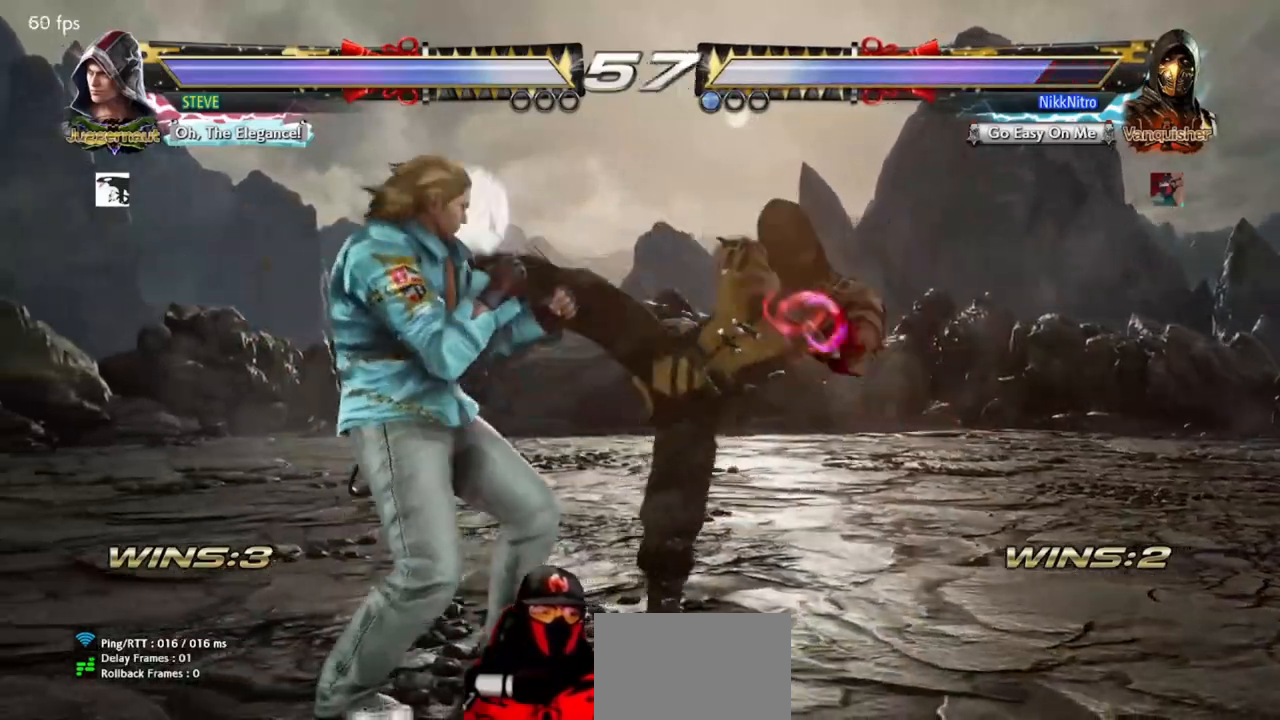
{"buttons": ["DPAD_RIGHT"], "events": []}
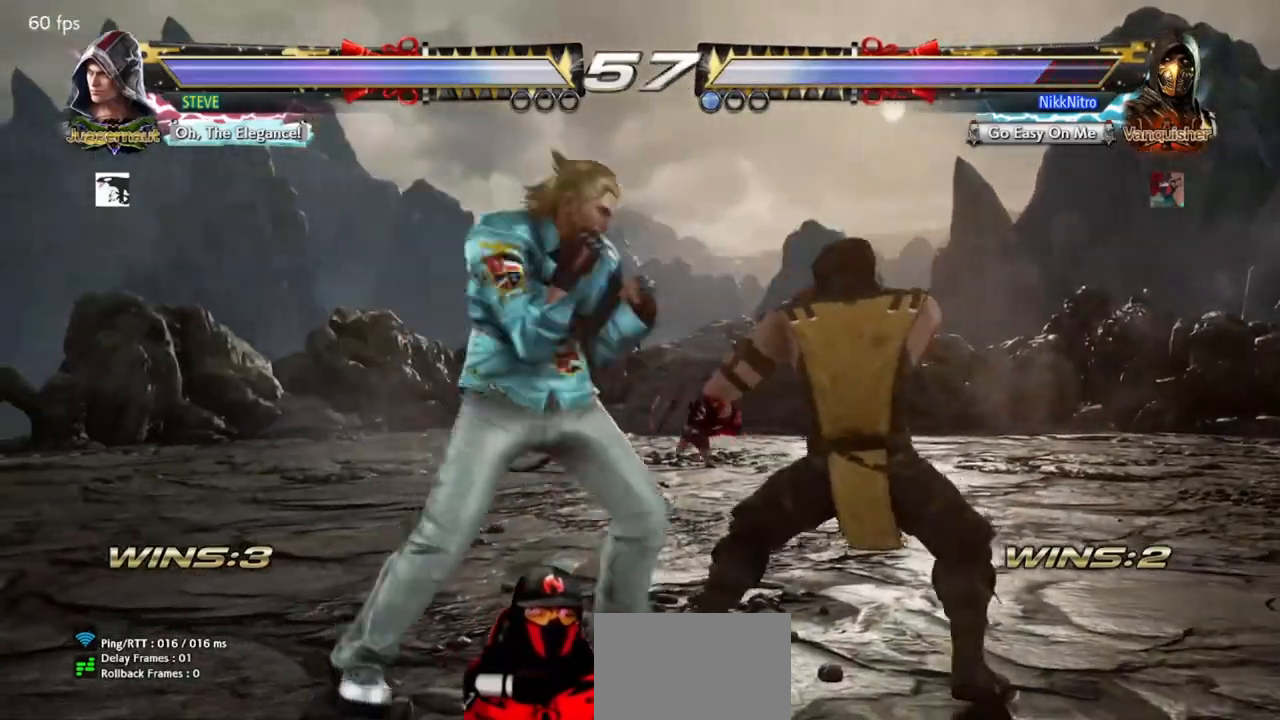
{"buttons": ["DPAD_RIGHT"], "events": [[250, "SQUARE", "down"], [317, "SQUARE", "up"], [400, "SQUARE", "down"], [433, "SQUARE", "up"]]}
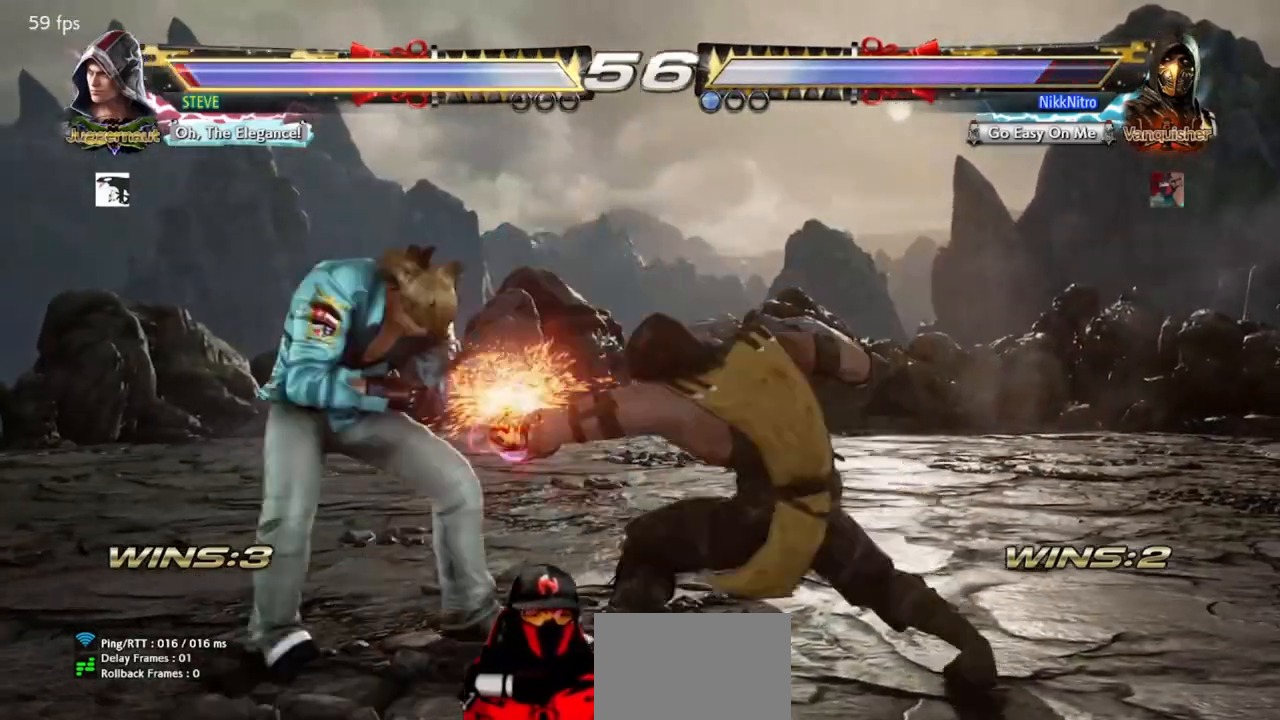
{"buttons": ["DPAD_RIGHT"], "events": [[100, "DPAD_RIGHT", "up"], [367, "DPAD_RIGHT", "down"], [417, "CIRCLE", "down"], [467, "CIRCLE", "up"]]}
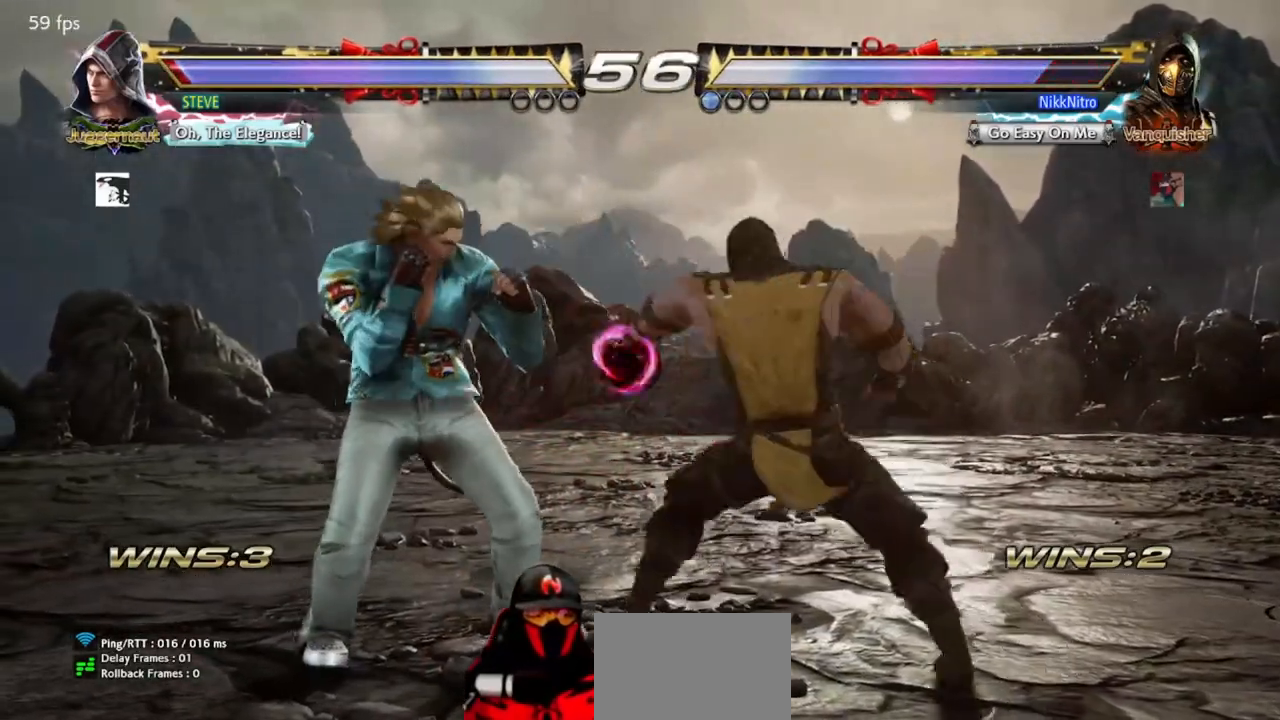
{"buttons": [], "events": [[33, "CIRCLE", "down"], [83, "CIRCLE", "up"], [167, "CIRCLE", "down"], [217, "CIRCLE", "up"], [300, "CIRCLE", "down"], [367, "CIRCLE", "up"], [383, "DPAD_RIGHT", "up"]]}
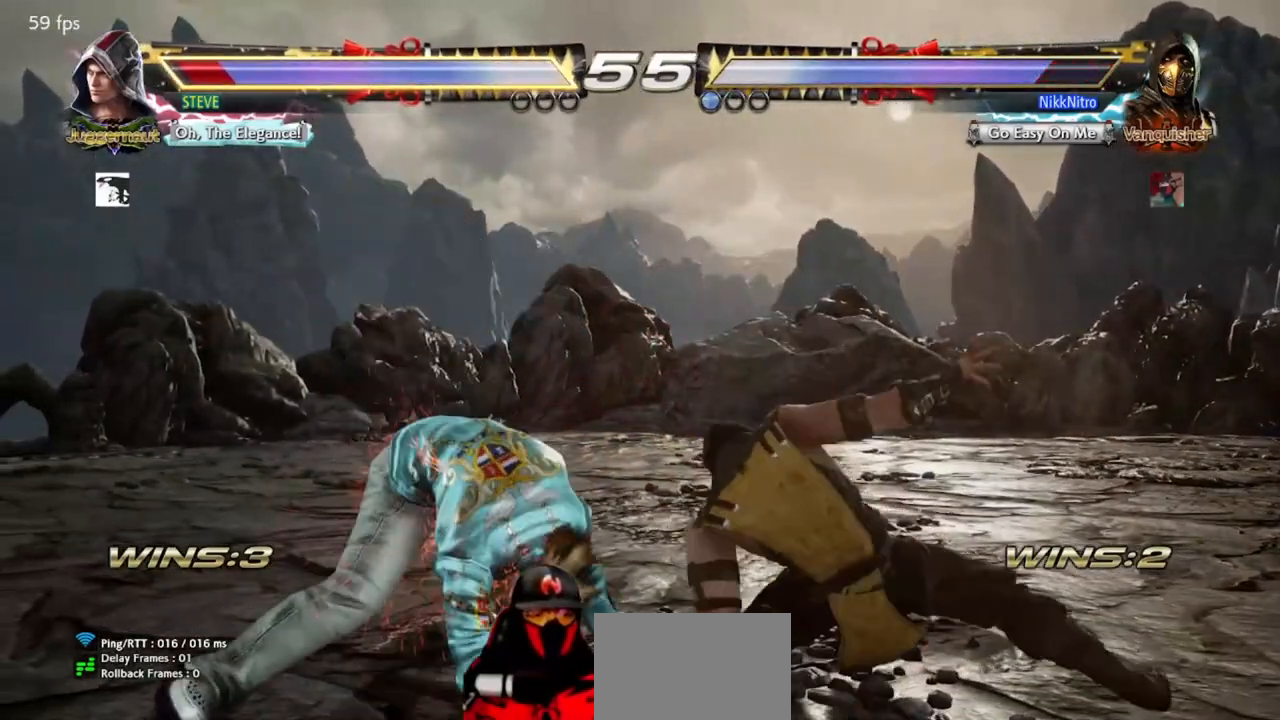
{"buttons": ["DPAD_LEFT"], "events": [[50, "DPAD_LEFT", "down"], [150, "R2", "down"], [200, "R2", "up"], [283, "R2", "down"], [333, "R2", "up"], [400, "R2", "down"], [450, "R2", "up"]]}
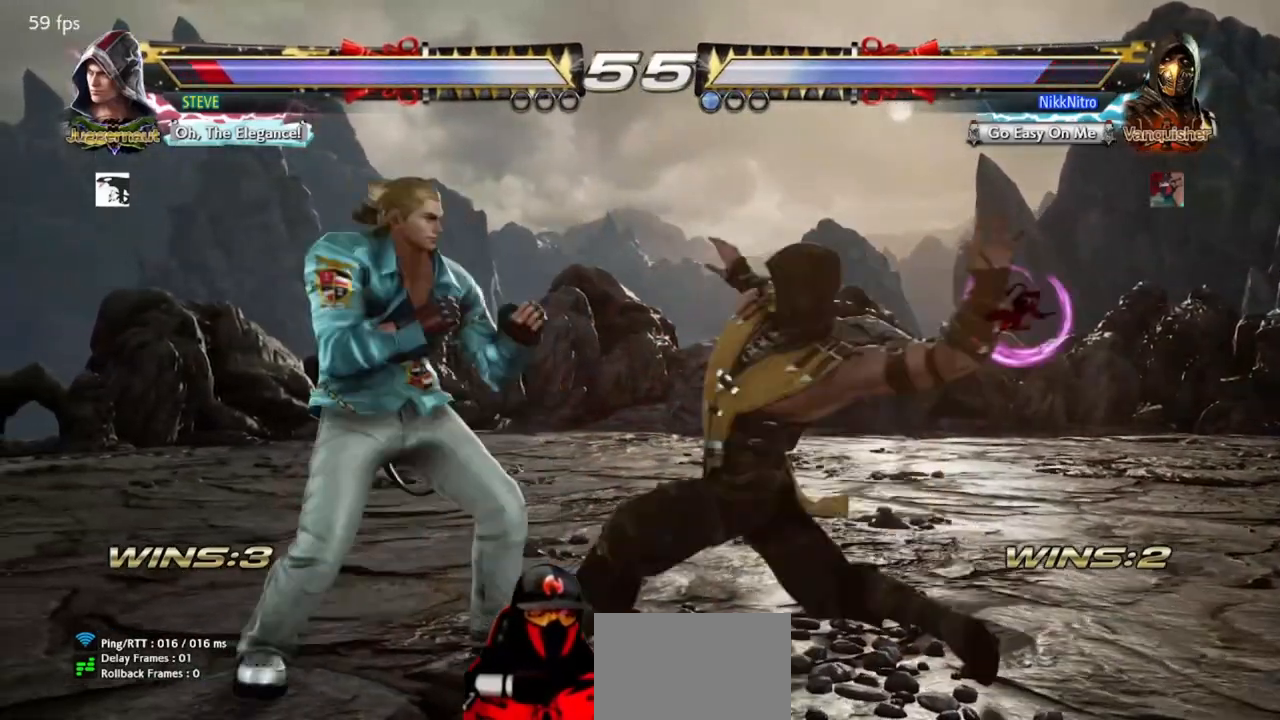
{"buttons": [], "events": [[33, "R2", "down"], [83, "R2", "up"], [150, "R2", "down"], [233, "R2", "up"], [317, "DPAD_LEFT", "up"]]}
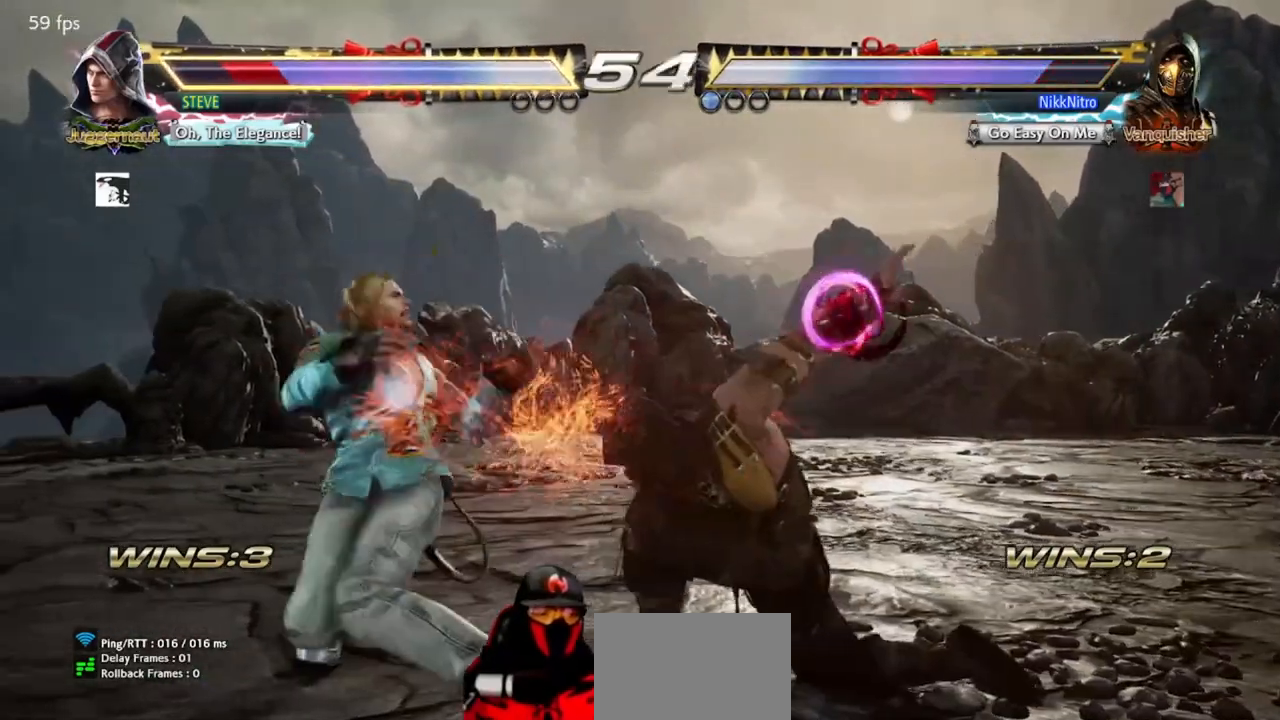
{"buttons": ["SQUARE"], "events": [[333, "TRIANGLE", "down"], [417, "TRIANGLE", "up"], [467, "SQUARE", "down"]]}
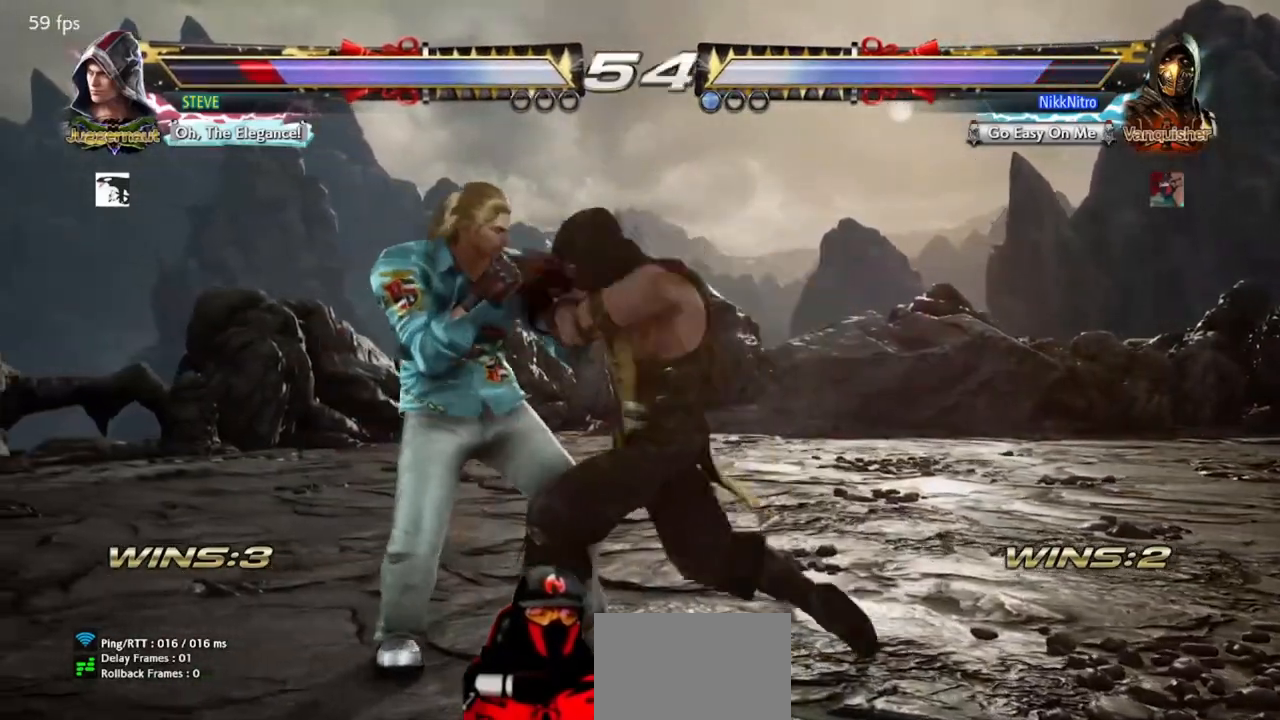
{"buttons": [], "events": [[33, "SQUARE", "up"]]}
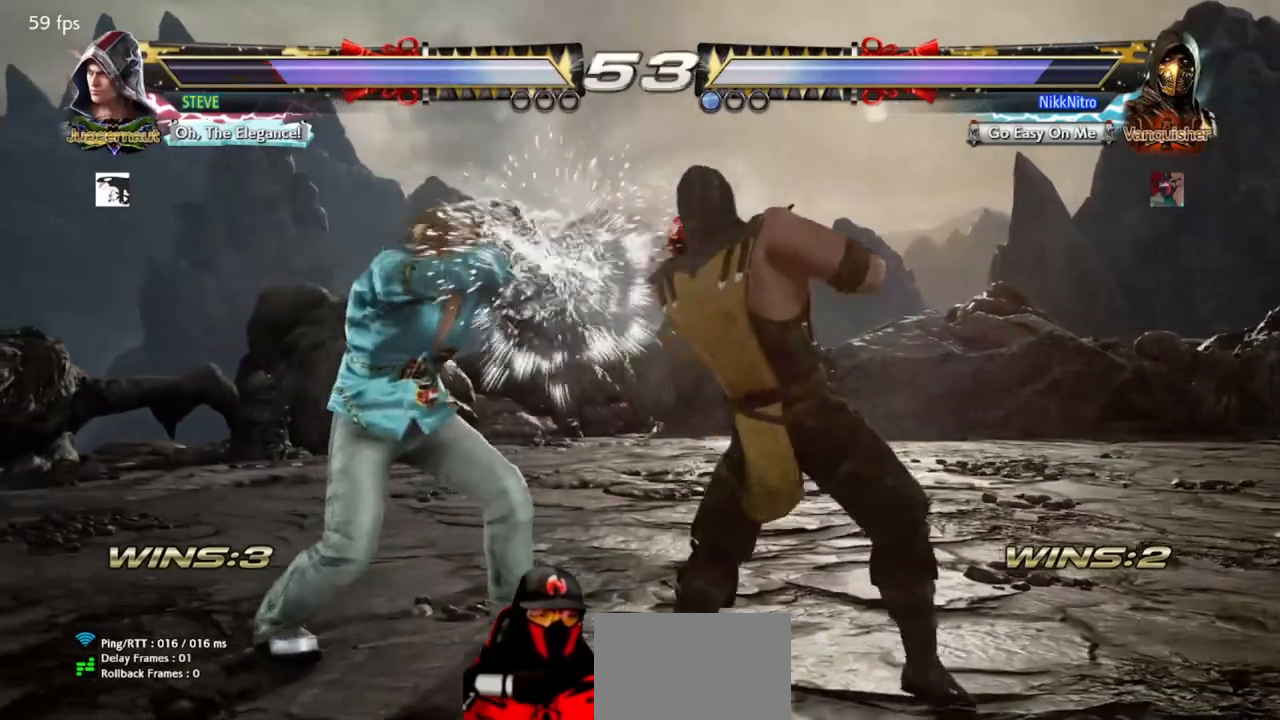
{"buttons": ["DPAD_RIGHT"], "events": [[100, "DPAD_RIGHT", "down"], [167, "DPAD_RIGHT", "up"], [250, "DPAD_RIGHT", "down"]]}
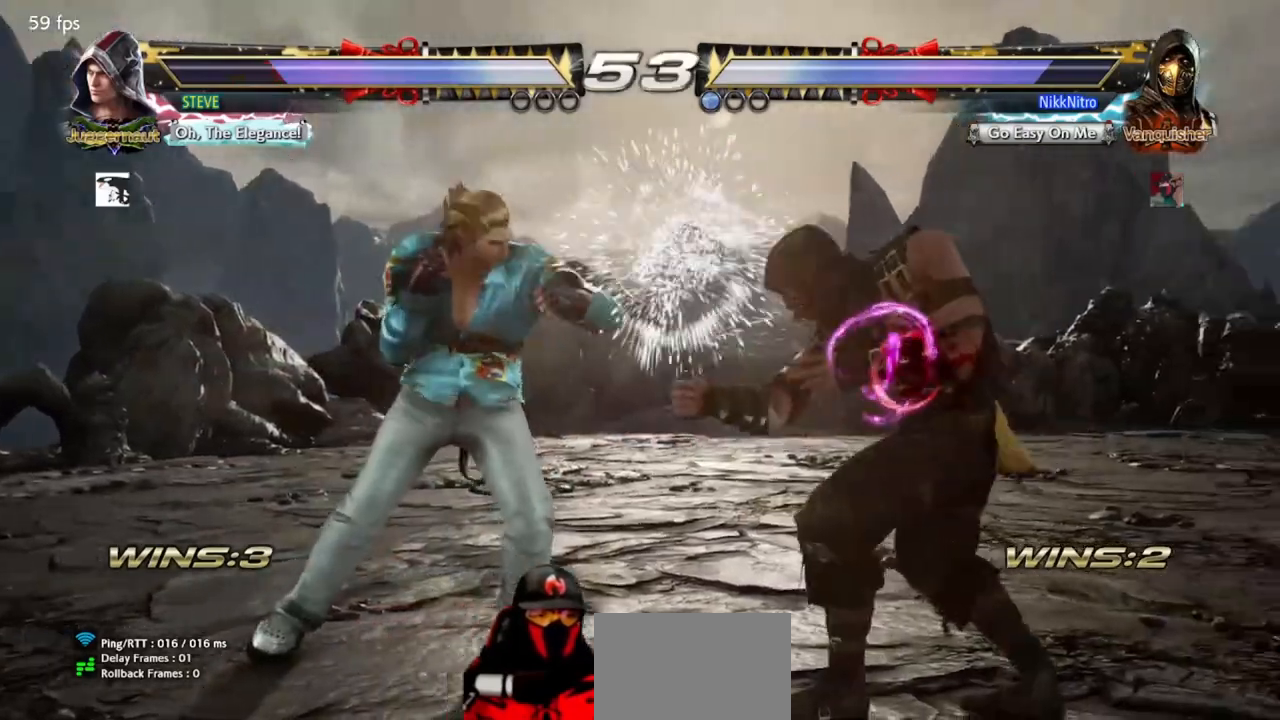
{"buttons": ["DPAD_RIGHT"], "events": []}
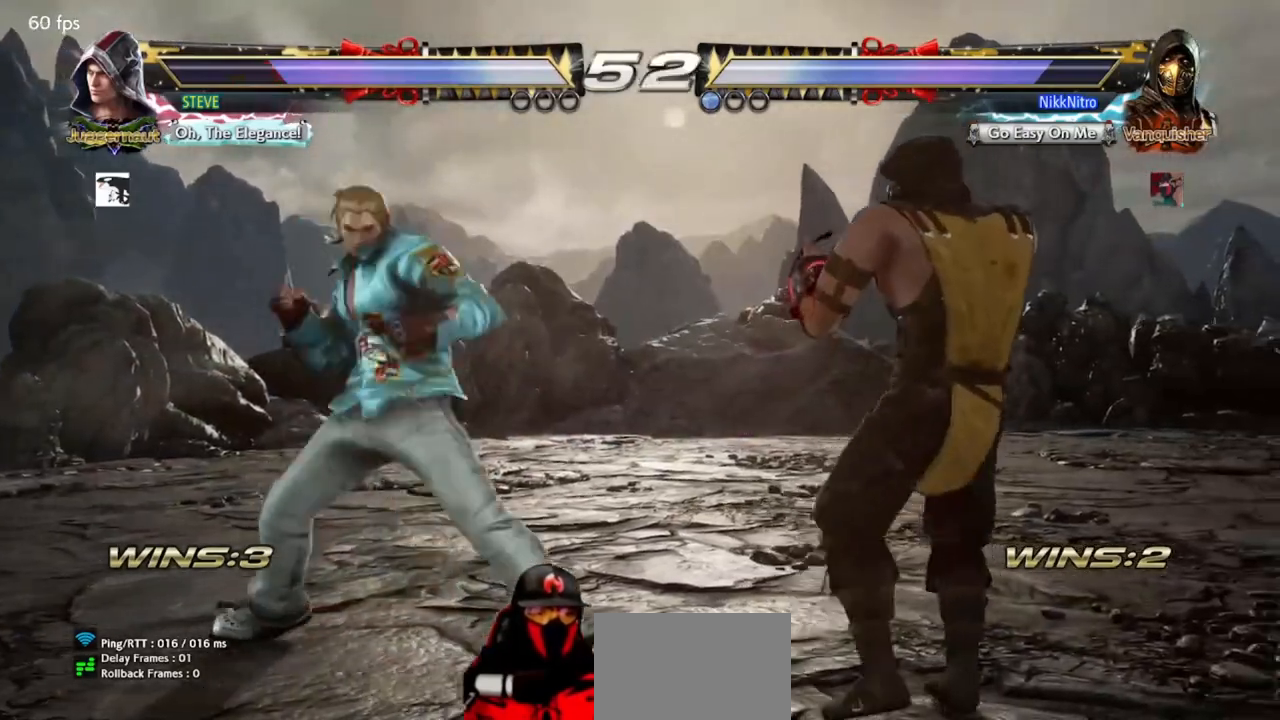
{"buttons": ["DPAD_RIGHT"], "events": [[400, "CROSS", "down"], [450, "CROSS", "up"]]}
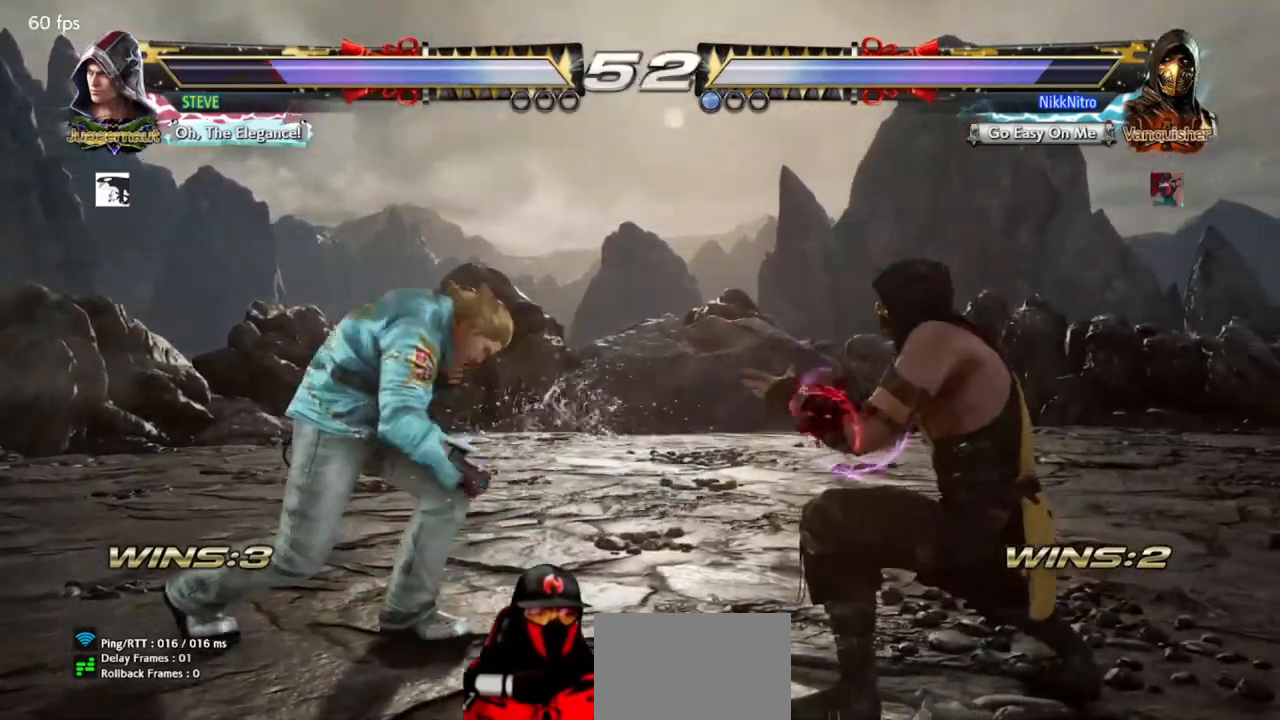
{"buttons": ["DPAD_RIGHT"], "events": [[150, "CROSS", "down"], [183, "CROSS", "up"], [300, "CIRCLE", "down"], [333, "CIRCLE", "up"], [383, "CIRCLE", "down"], [450, "CIRCLE", "up"]]}
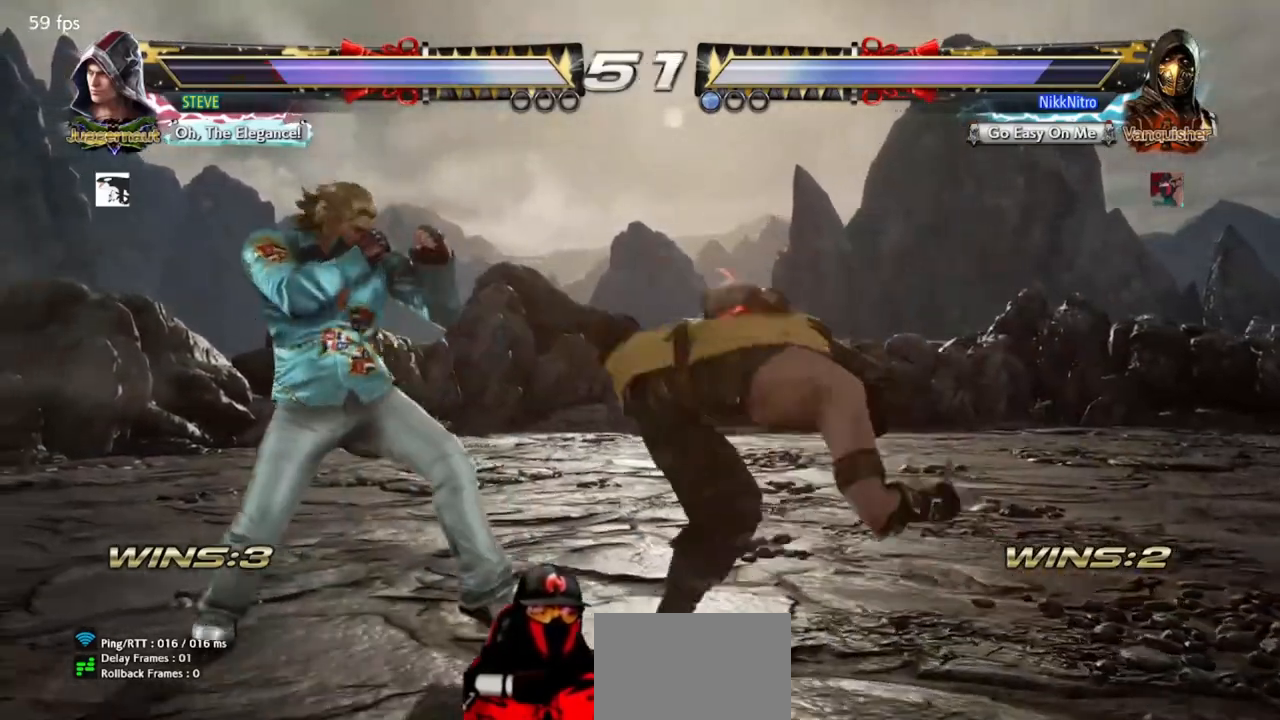
{"buttons": ["DPAD_RIGHT"], "events": [[17, "CIRCLE", "down"], [83, "CIRCLE", "up"], [150, "CIRCLE", "down"], [200, "CIRCLE", "up"], [400, "DPAD_RIGHT", "up"], [483, "DPAD_RIGHT", "down"]]}
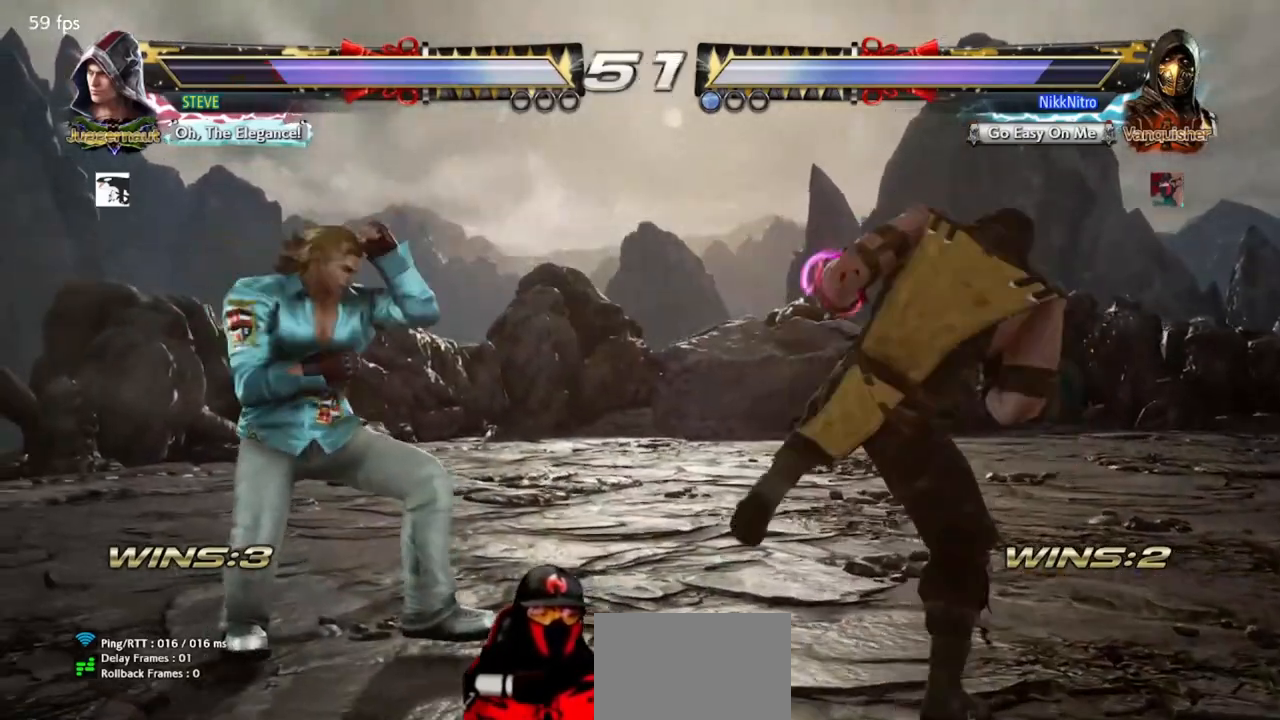
{"buttons": ["DPAD_RIGHT"], "events": [[50, "DPAD_RIGHT", "up"], [117, "DPAD_RIGHT", "down"], [183, "DPAD_RIGHT", "up"], [250, "DPAD_RIGHT", "down"]]}
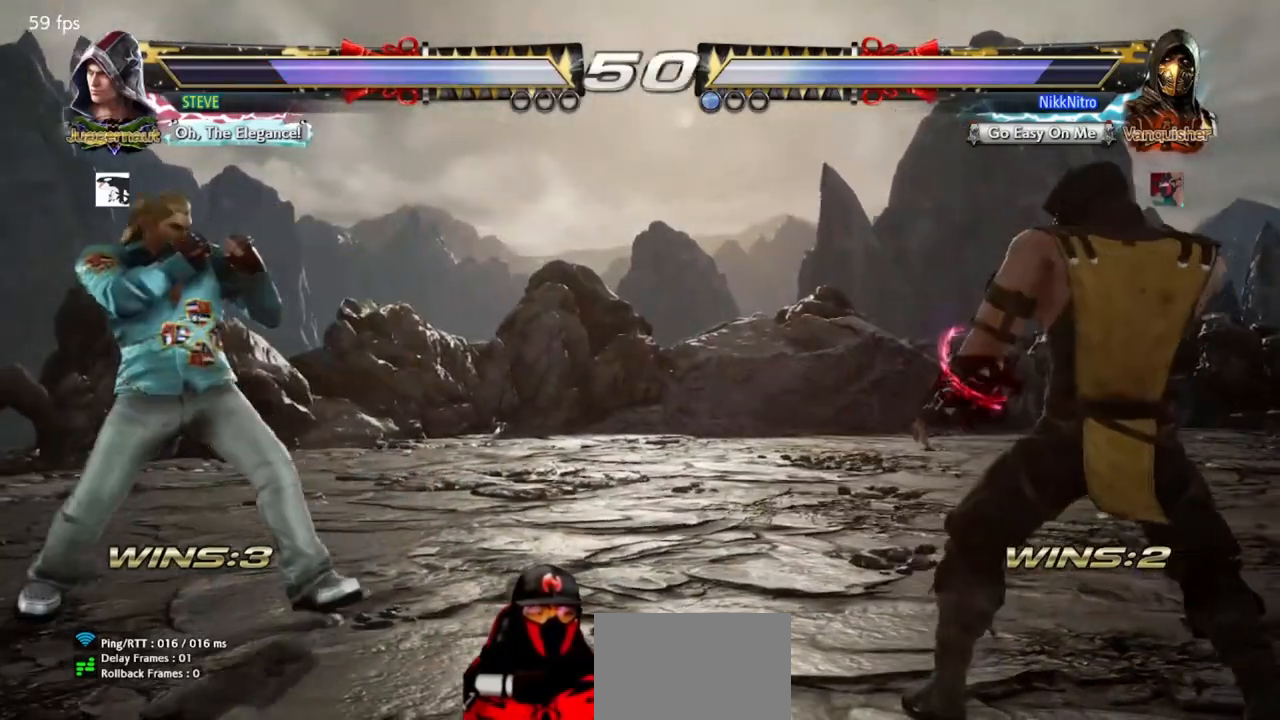
{"buttons": [], "events": [[167, "DPAD_RIGHT", "up"]]}
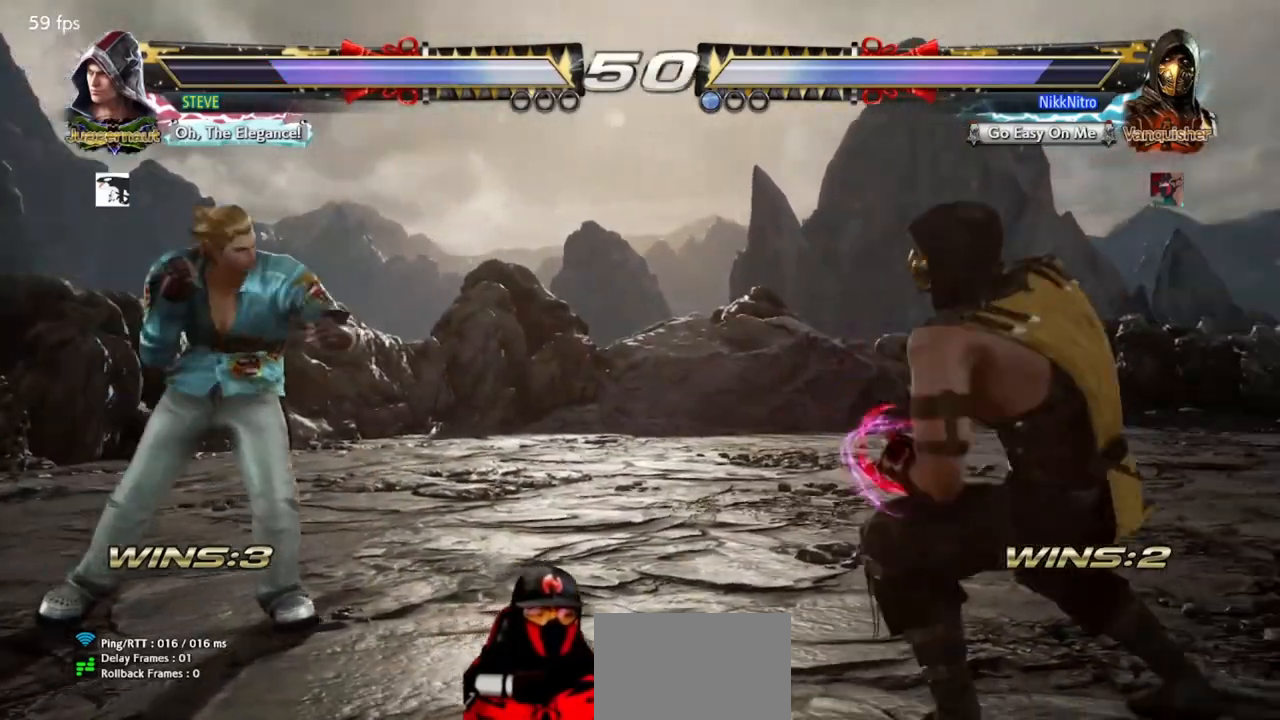
{"buttons": [], "events": [[83, "DPAD_RIGHT", "down"], [167, "DPAD_RIGHT", "up"], [367, "DPAD_RIGHT", "down"], [450, "DPAD_RIGHT", "up"]]}
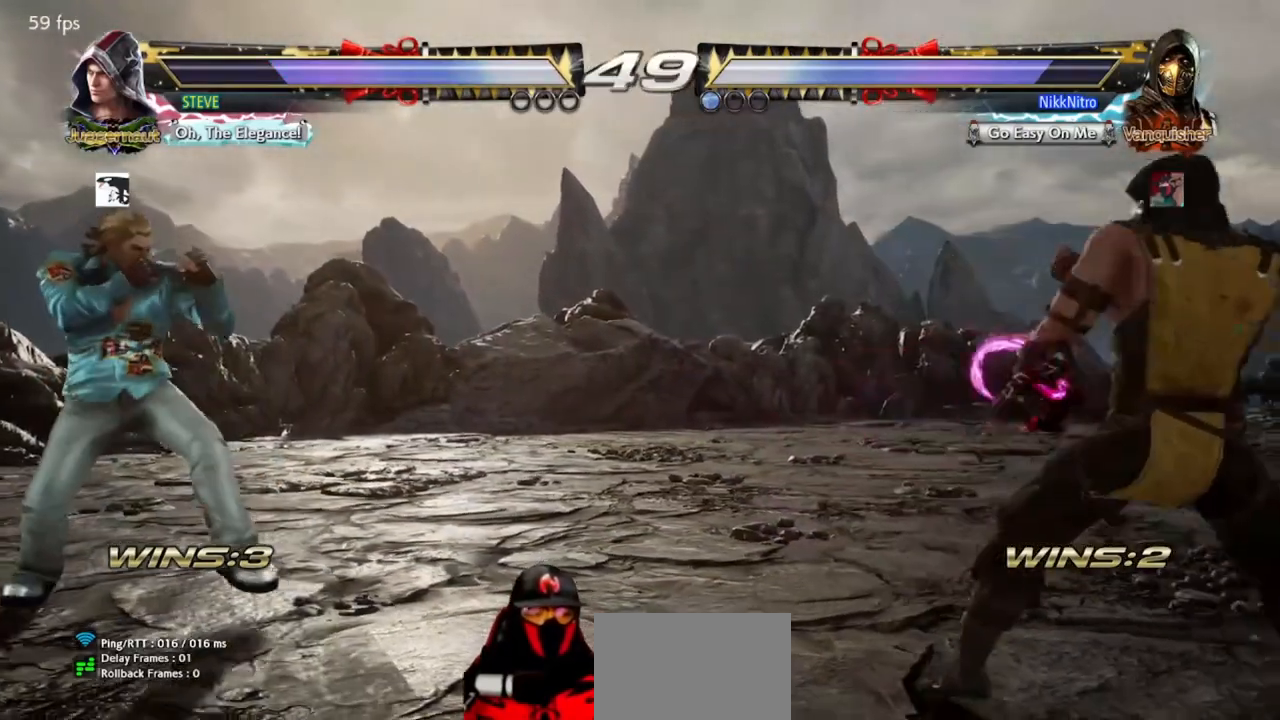
{"buttons": ["DPAD_LEFT"], "events": [[17, "DPAD_RIGHT", "down"], [133, "DPAD_RIGHT", "up"], [317, "DPAD_LEFT", "down"], [383, "DPAD_LEFT", "up"], [450, "DPAD_LEFT", "down"]]}
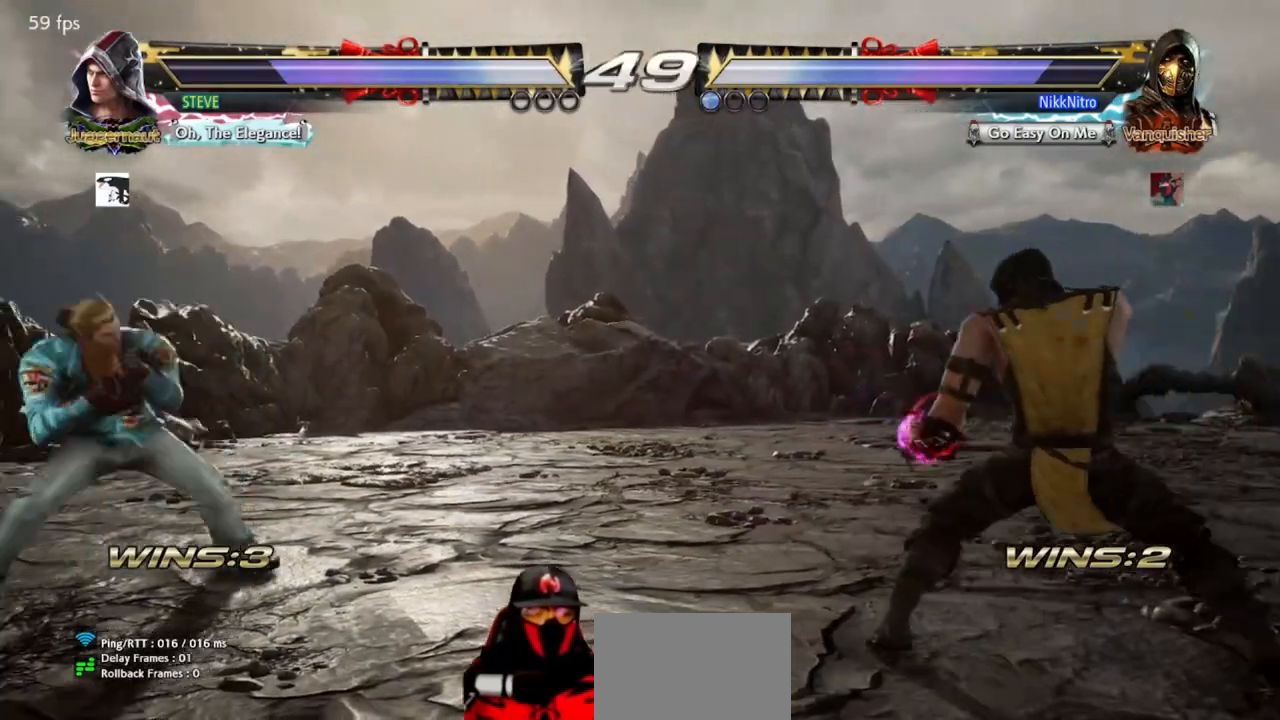
{"buttons": ["DPAD_LEFT"], "events": [[217, "CROSS", "down"], [300, "CROSS", "up"]]}
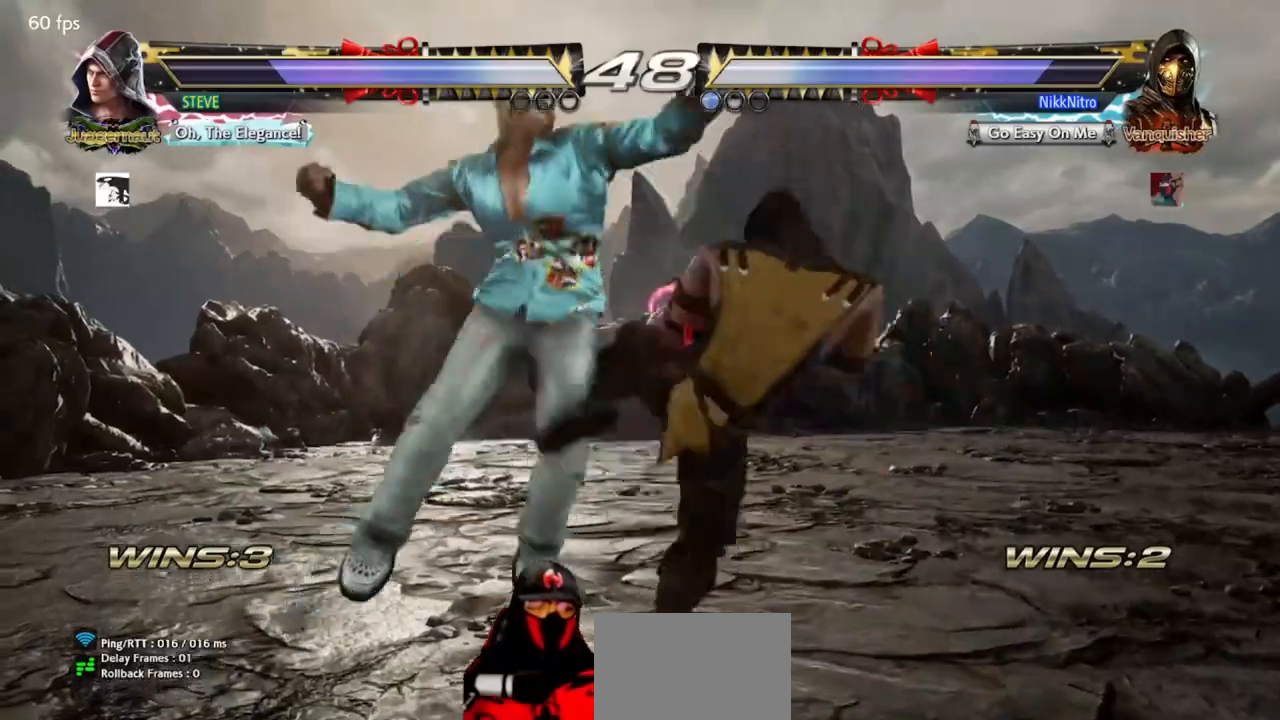
{"buttons": ["CROSS"], "events": [[267, "DPAD_LEFT", "up"], [383, "CIRCLE", "down"], [433, "CIRCLE", "up"], [500, "CROSS", "down"]]}
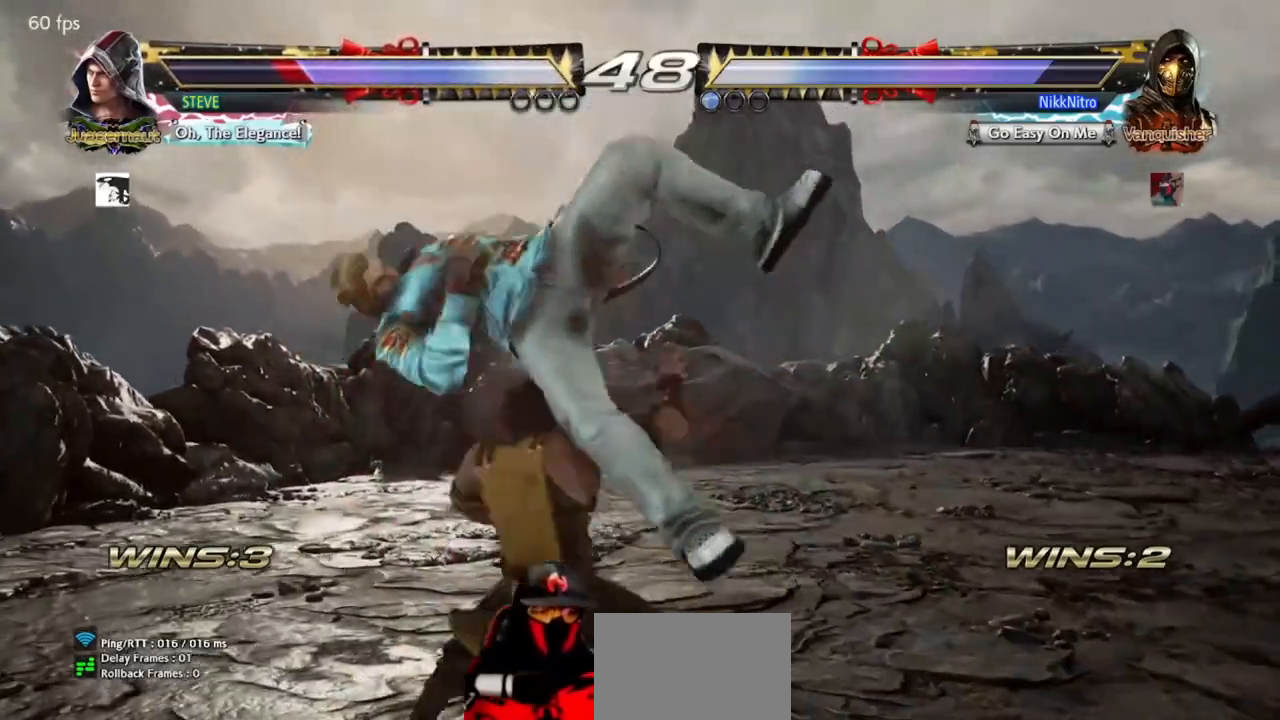
{"buttons": [], "events": [[67, "CROSS", "up"], [133, "CROSS", "down"], [183, "CROSS", "up"], [267, "CROSS", "down"], [317, "CROSS", "up"], [417, "CROSS", "down"], [467, "CROSS", "up"]]}
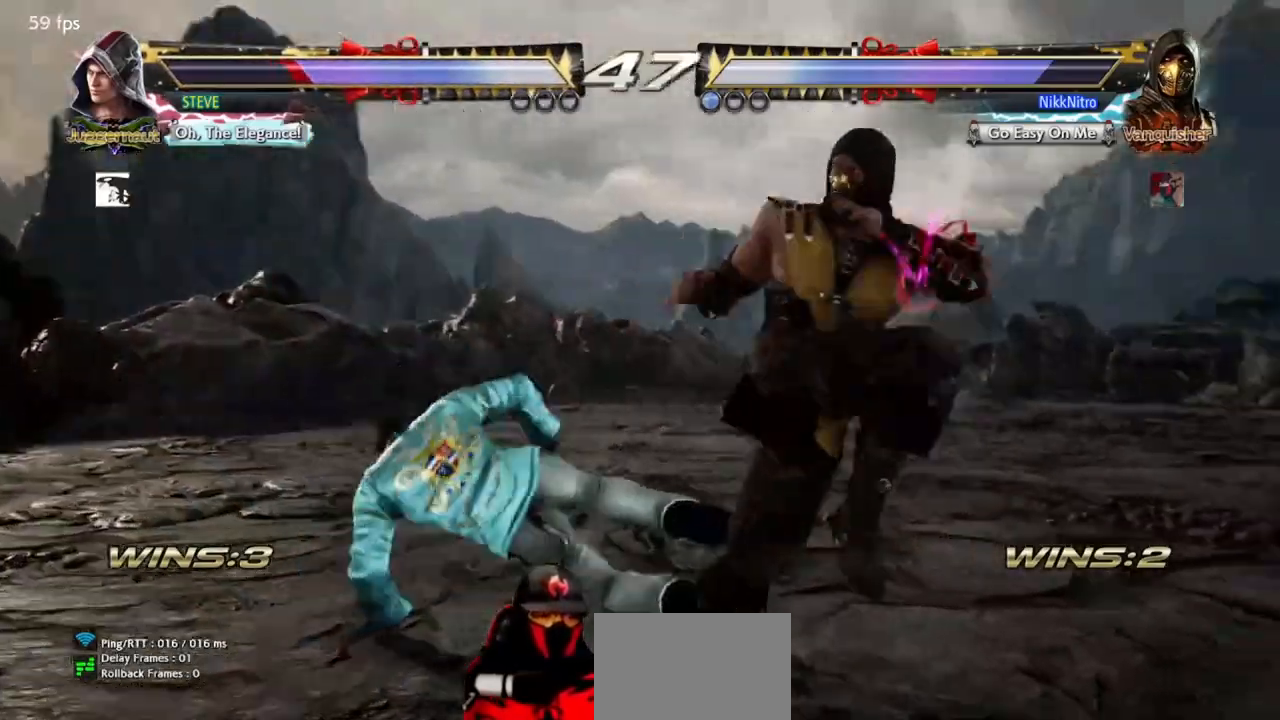
{"buttons": ["DPAD_RIGHT"], "events": [[50, "CROSS", "down"], [100, "CROSS", "up"], [183, "CROSS", "down"], [233, "CROSS", "up"], [317, "DPAD_RIGHT", "down"]]}
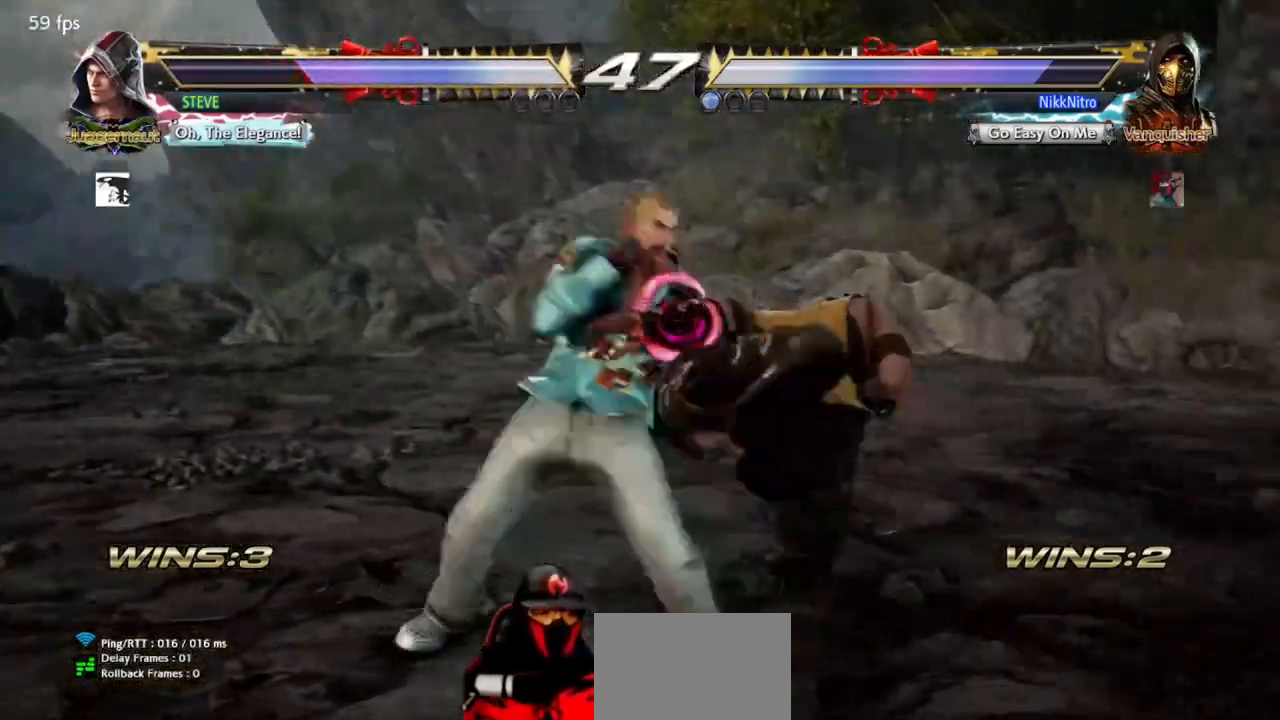
{"buttons": ["DPAD_RIGHT"], "events": []}